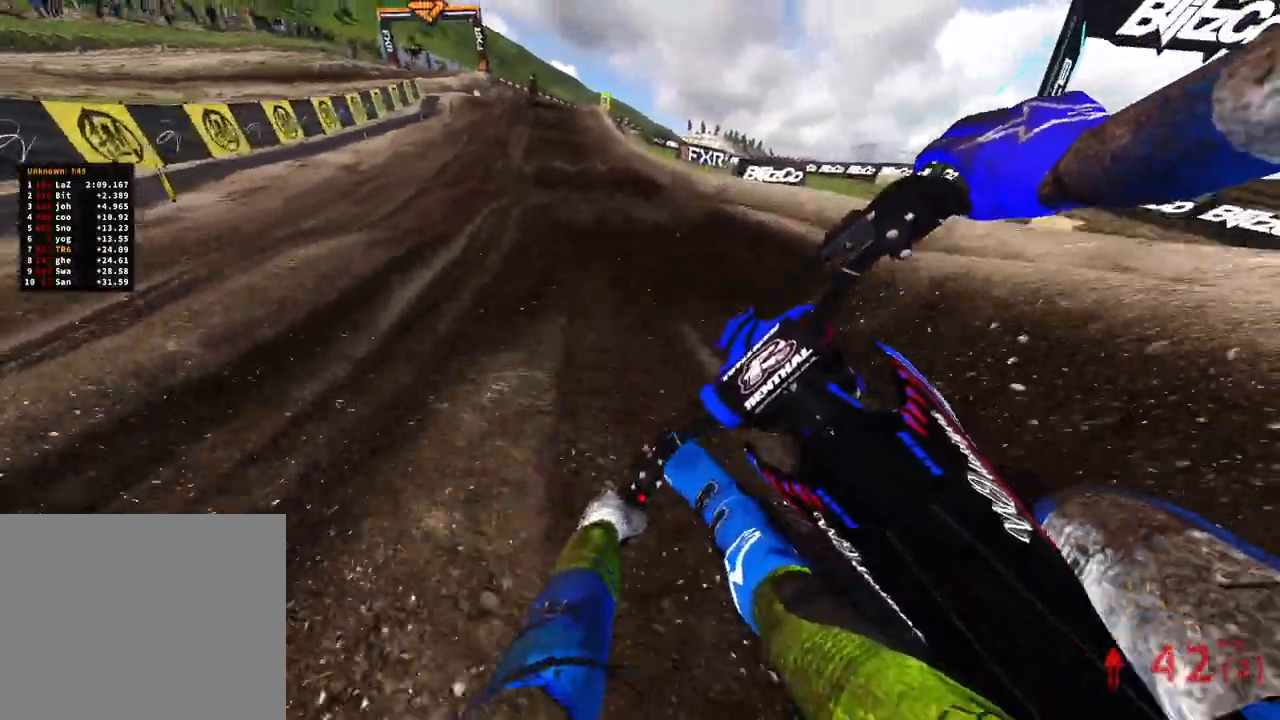
Gameplay with a controller (PlayStation layout); each line is a JSON object with the inputs held at the frame after it. "events" lists button and stick changes between this image and that frame as [ms after this image, input, new state], when the widget could be followed in between. Not read: other_buttons.
{"buttons": ["R2"], "left_stick": "up", "right_stick": "center", "events": [[50, "R3", "up"], [67, "left_stick", "up"], [233, "right_stick", "down-right"], [483, "right_stick", "center"]]}
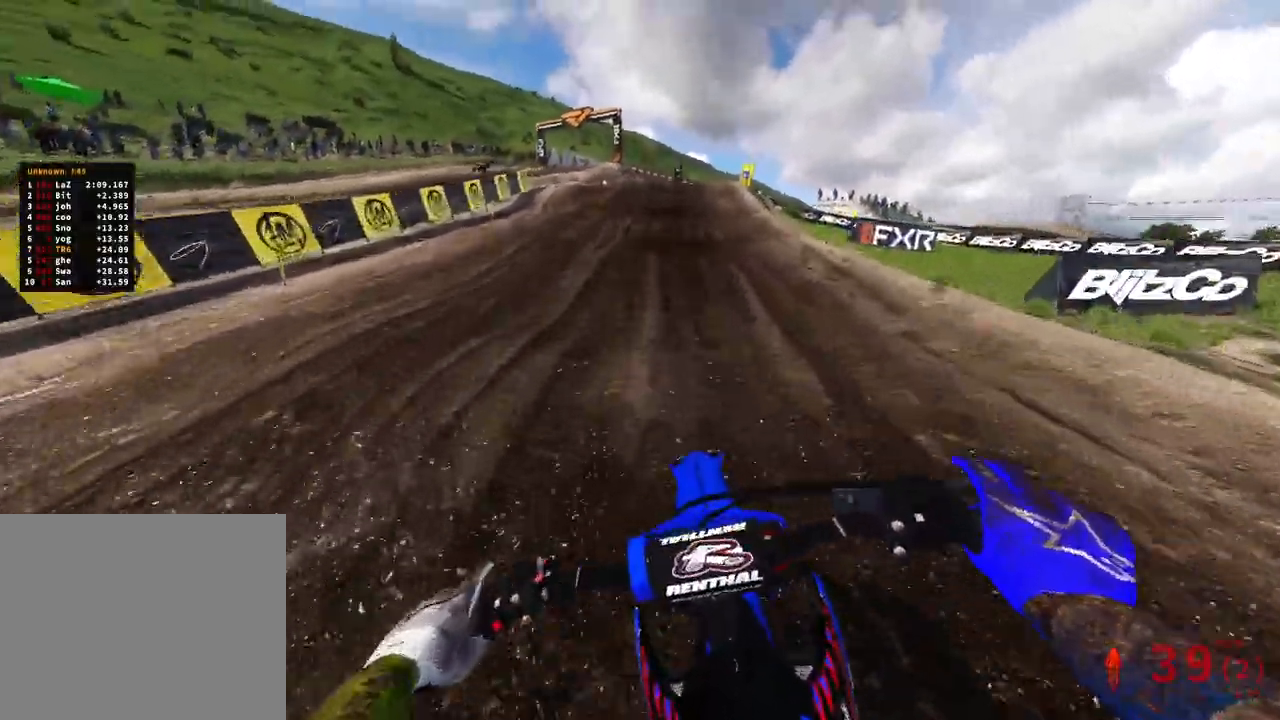
{"buttons": ["R2"], "left_stick": "up", "right_stick": "down-left", "events": [[133, "right_stick", "down"], [150, "R2", "up"], [367, "right_stick", "down-left"], [450, "R2", "down"]]}
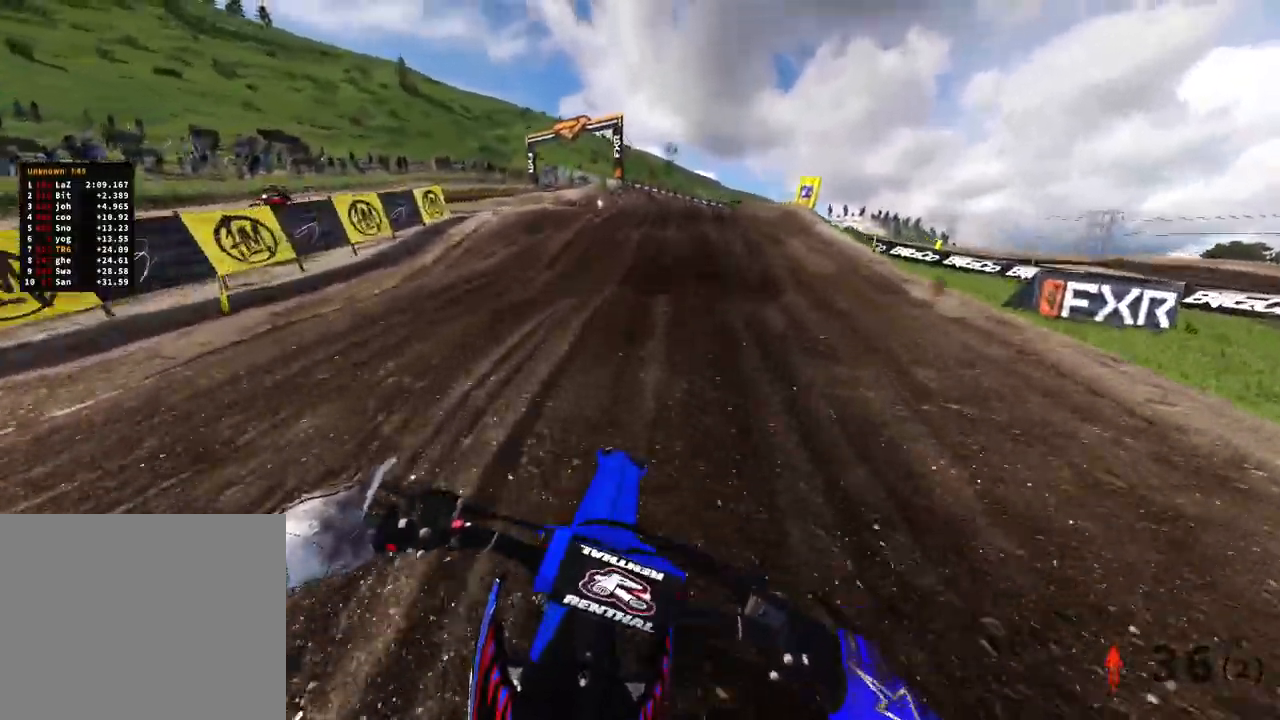
{"buttons": [], "left_stick": "up", "right_stick": "center", "events": [[133, "R2", "up"], [217, "right_stick", "center"], [350, "R2", "down"], [500, "R2", "up"]]}
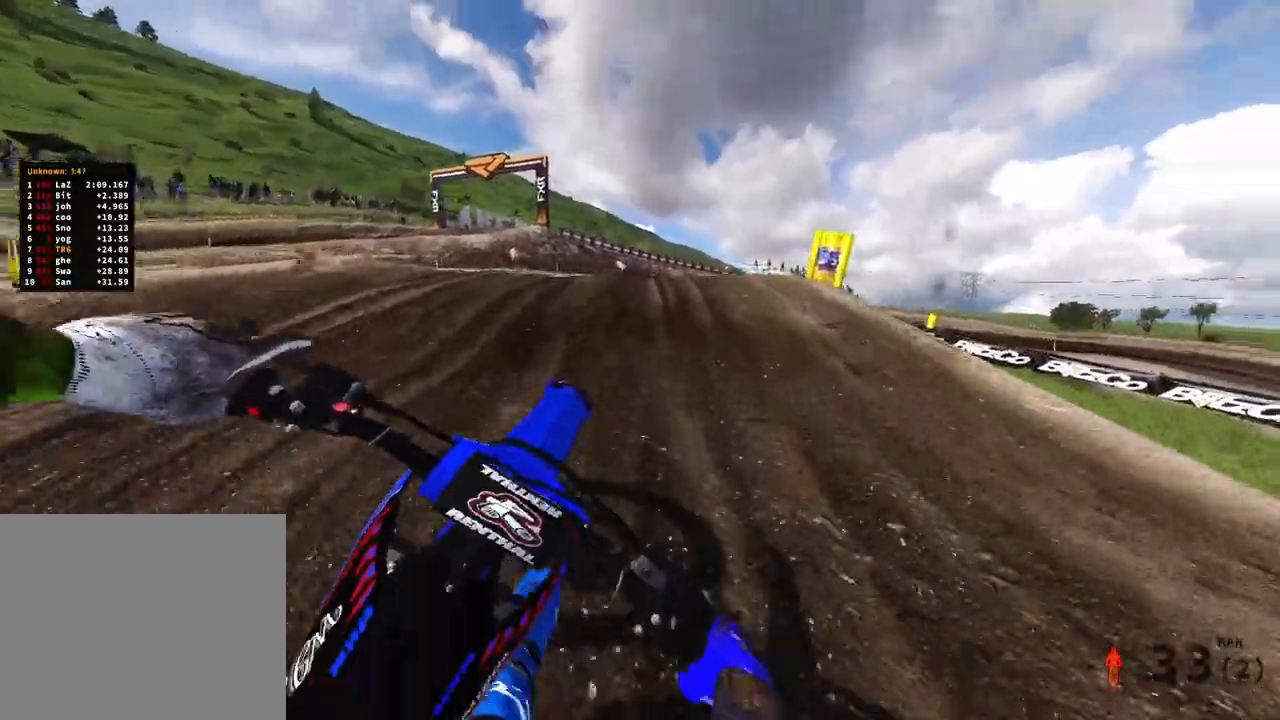
{"buttons": ["R2"], "left_stick": "up", "right_stick": "up-left"}
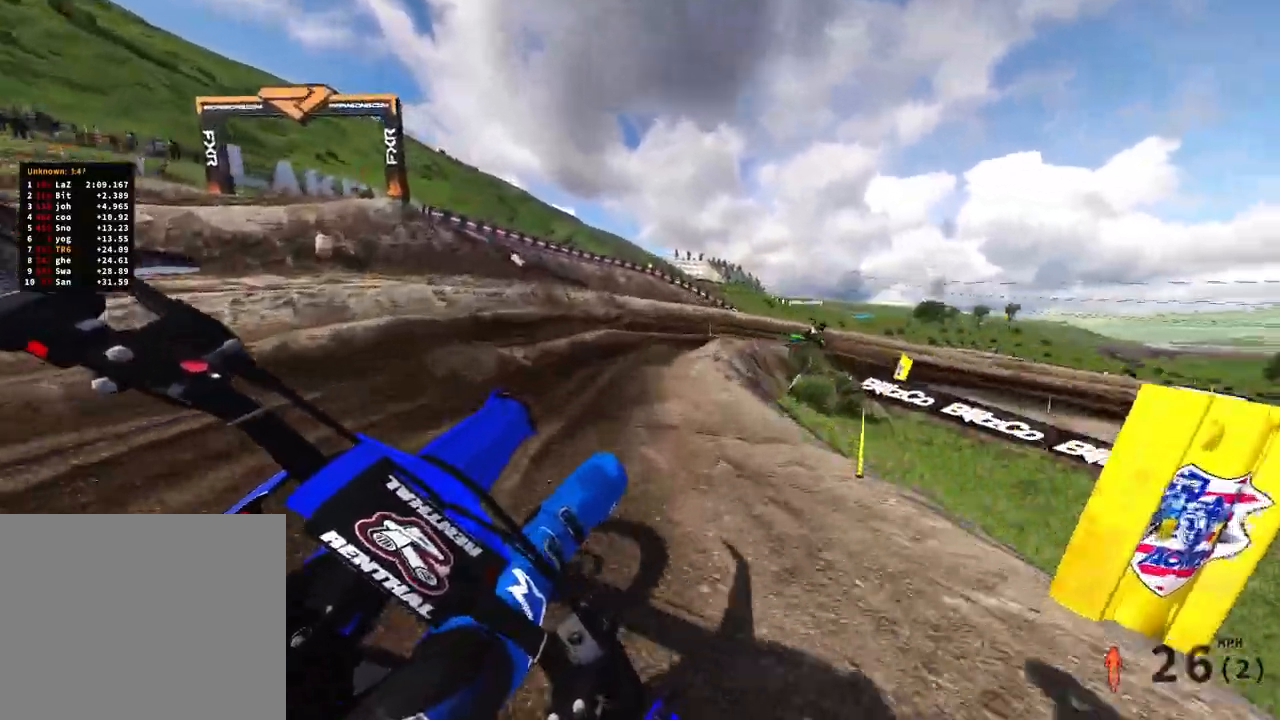
{"buttons": ["R2"], "left_stick": "up", "right_stick": "down-left", "events": [[283, "right_stick", "center"], [483, "right_stick", "down-left"]]}
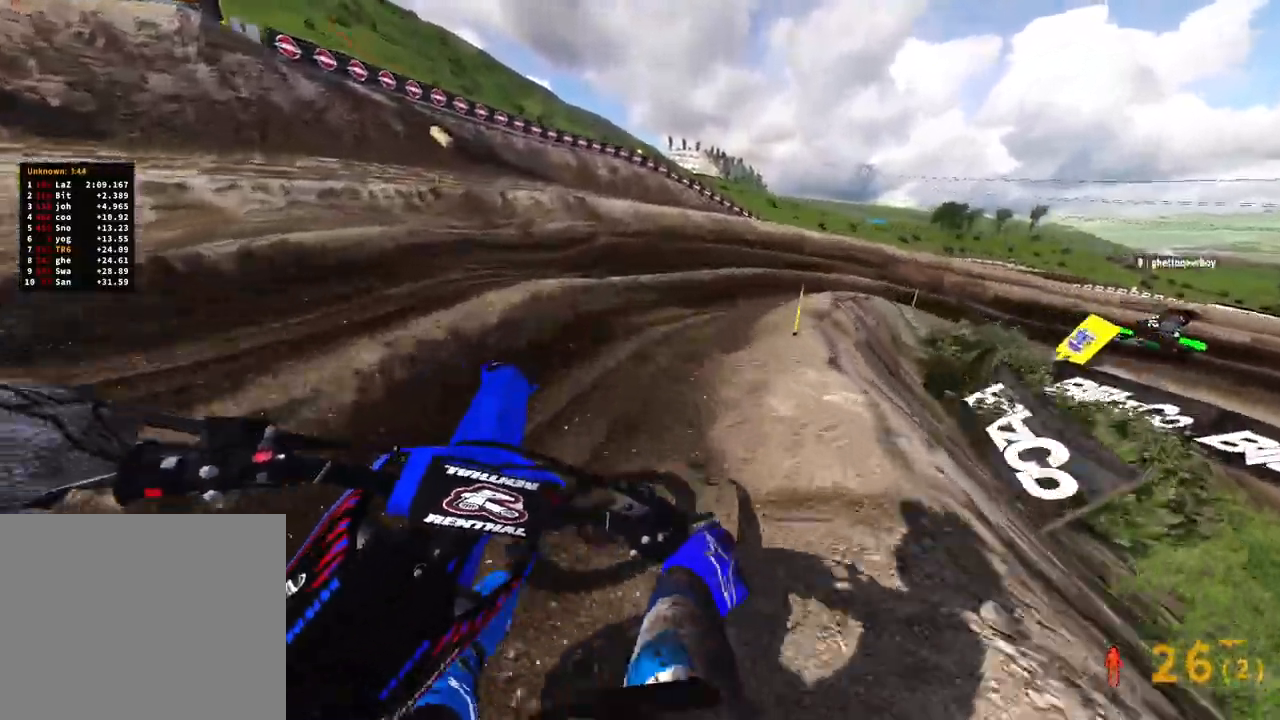
{"buttons": [], "left_stick": "up-right", "right_stick": "down-left", "events": [[100, "left_stick", "up-right"], [217, "R2", "up"], [283, "R3", "down"], [367, "R3", "up"]]}
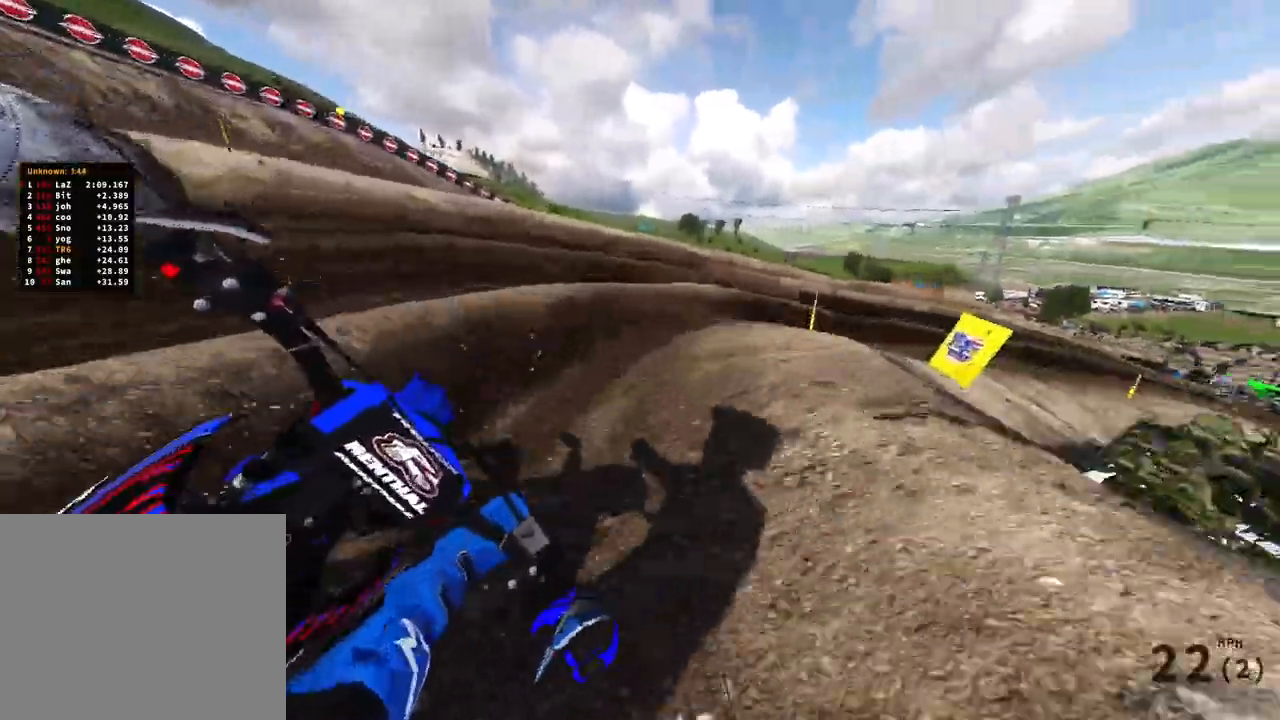
{"buttons": ["R2"], "left_stick": "up-right", "right_stick": "down-left"}
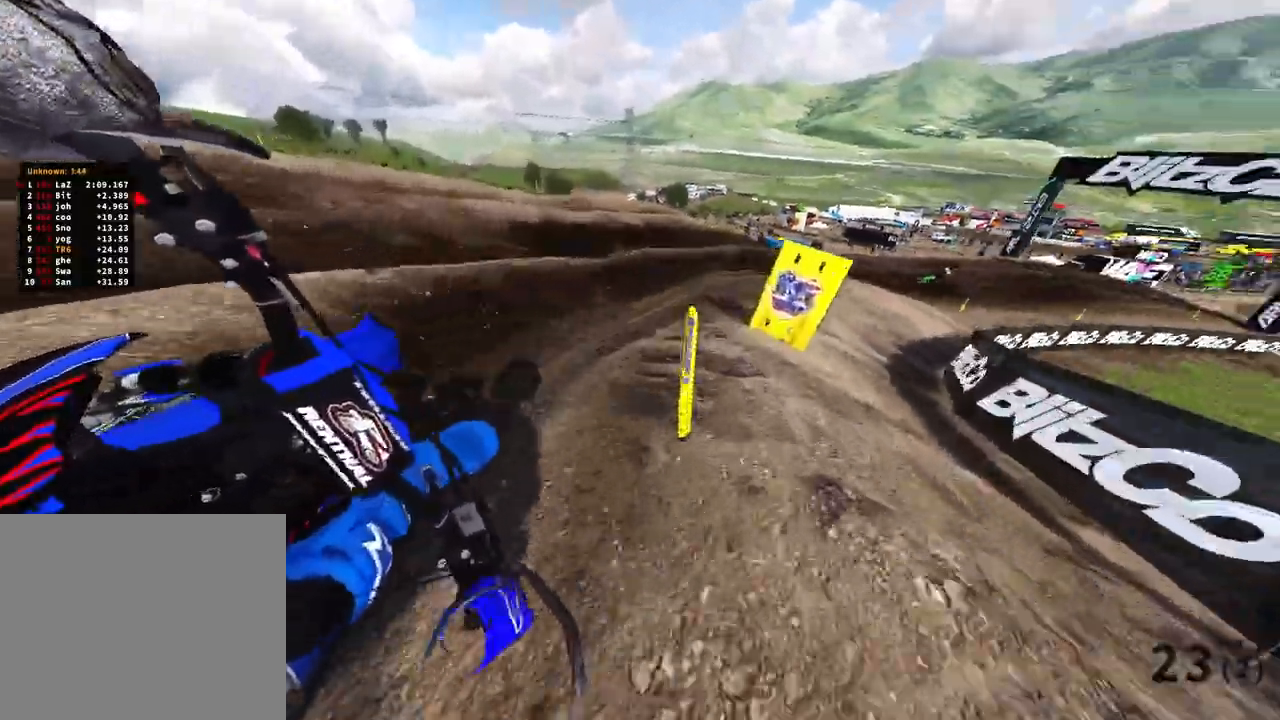
{"buttons": ["R2"], "left_stick": "up-right", "right_stick": "down-left"}
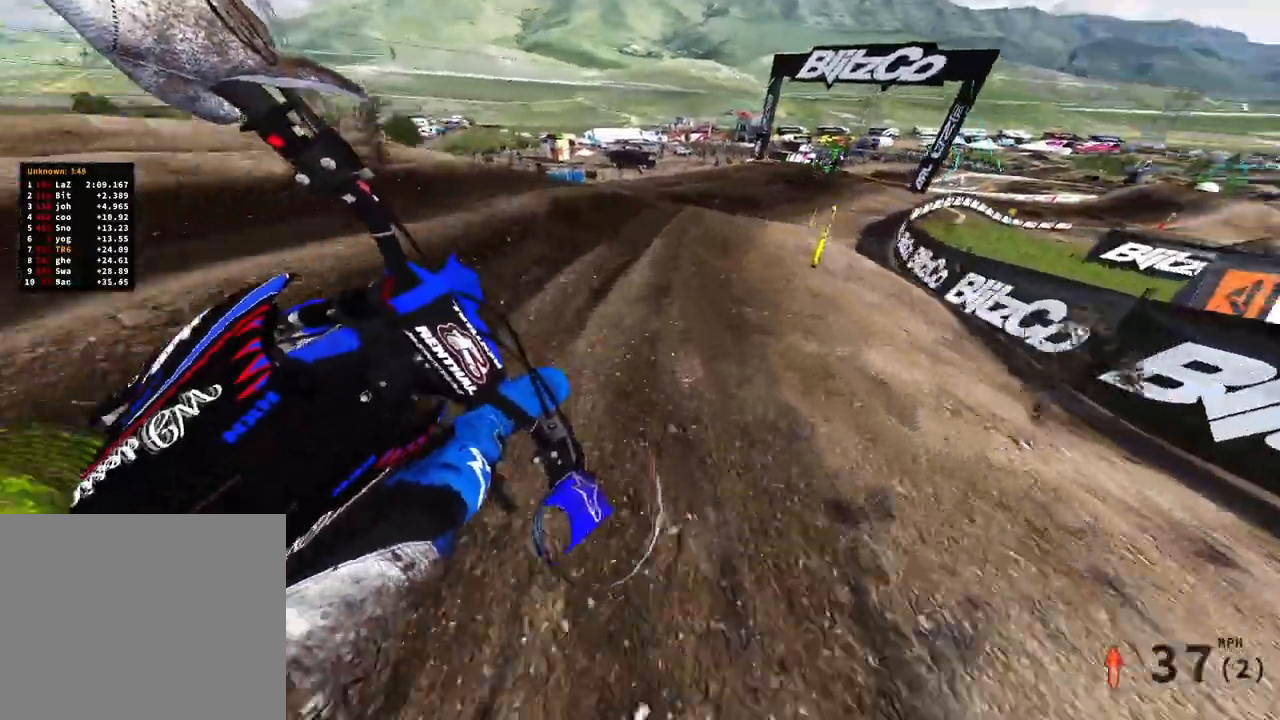
{"buttons": ["R2"], "left_stick": "up-right", "right_stick": "down-left", "events": []}
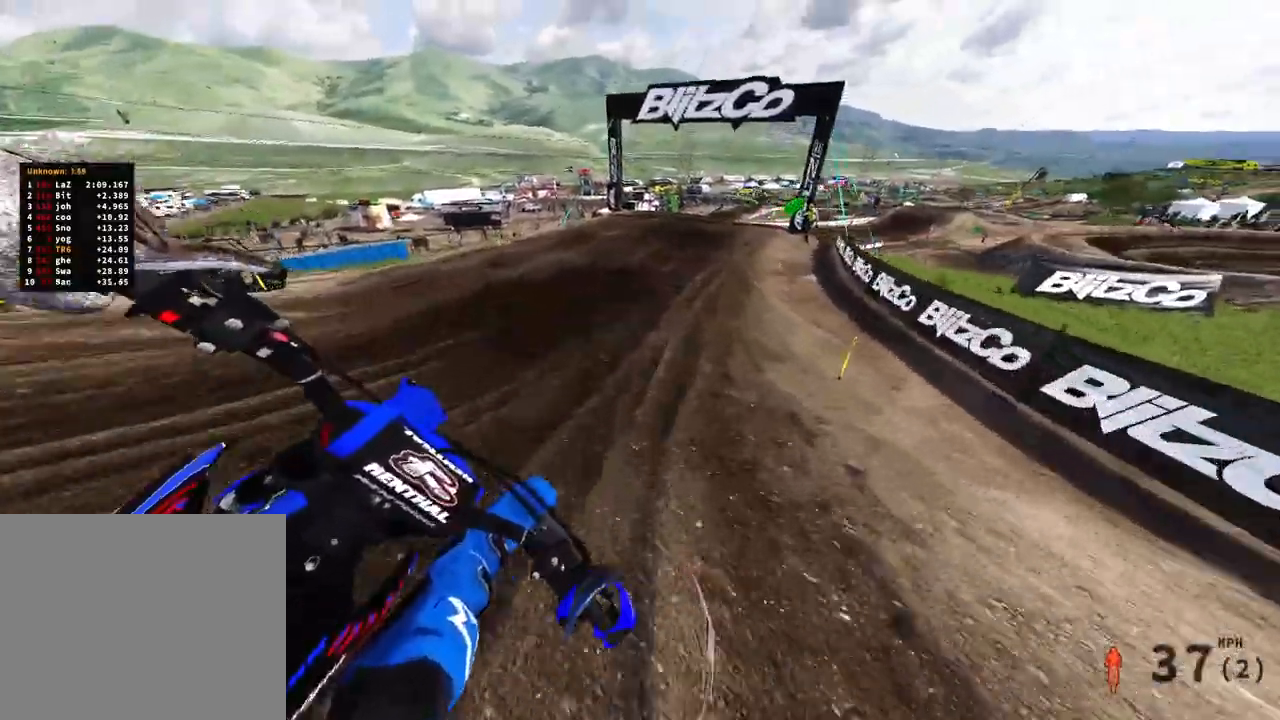
{"buttons": ["R2"], "left_stick": "up-right", "right_stick": "left", "events": [[350, "R3", "down"], [467, "R3", "up"], [467, "right_stick", "left"]]}
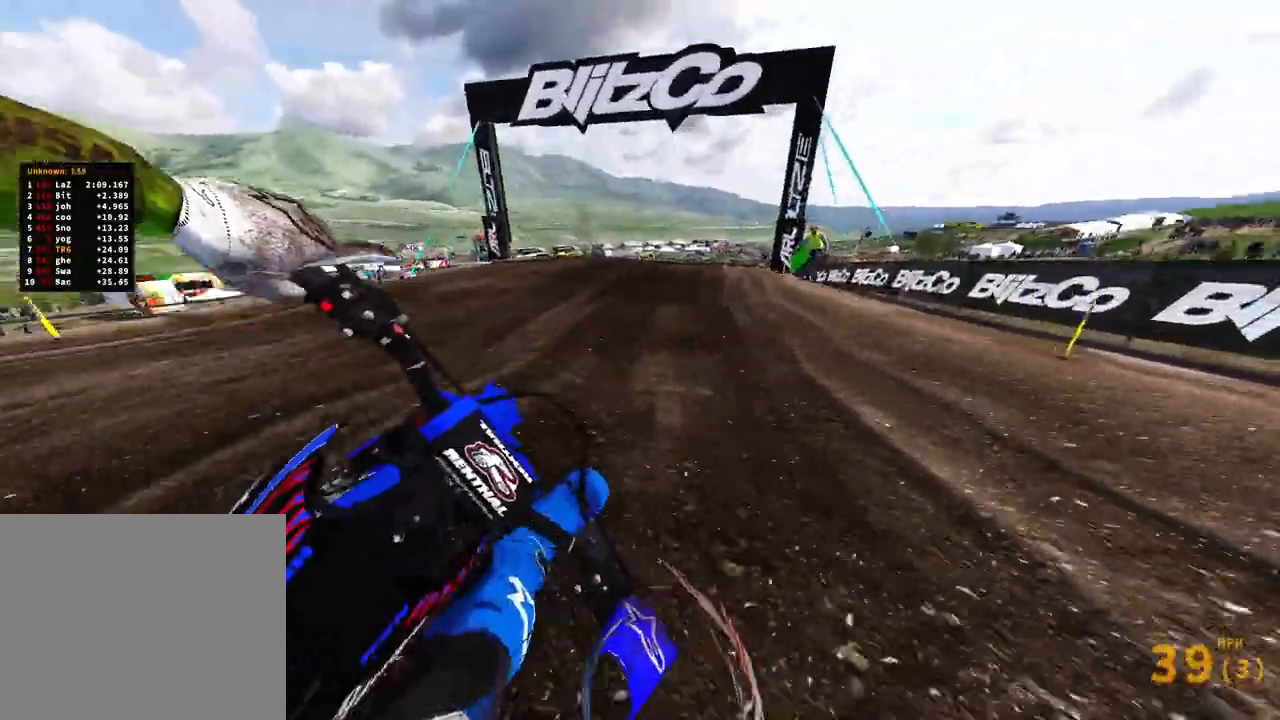
{"buttons": ["R2"], "left_stick": "up", "right_stick": "center"}
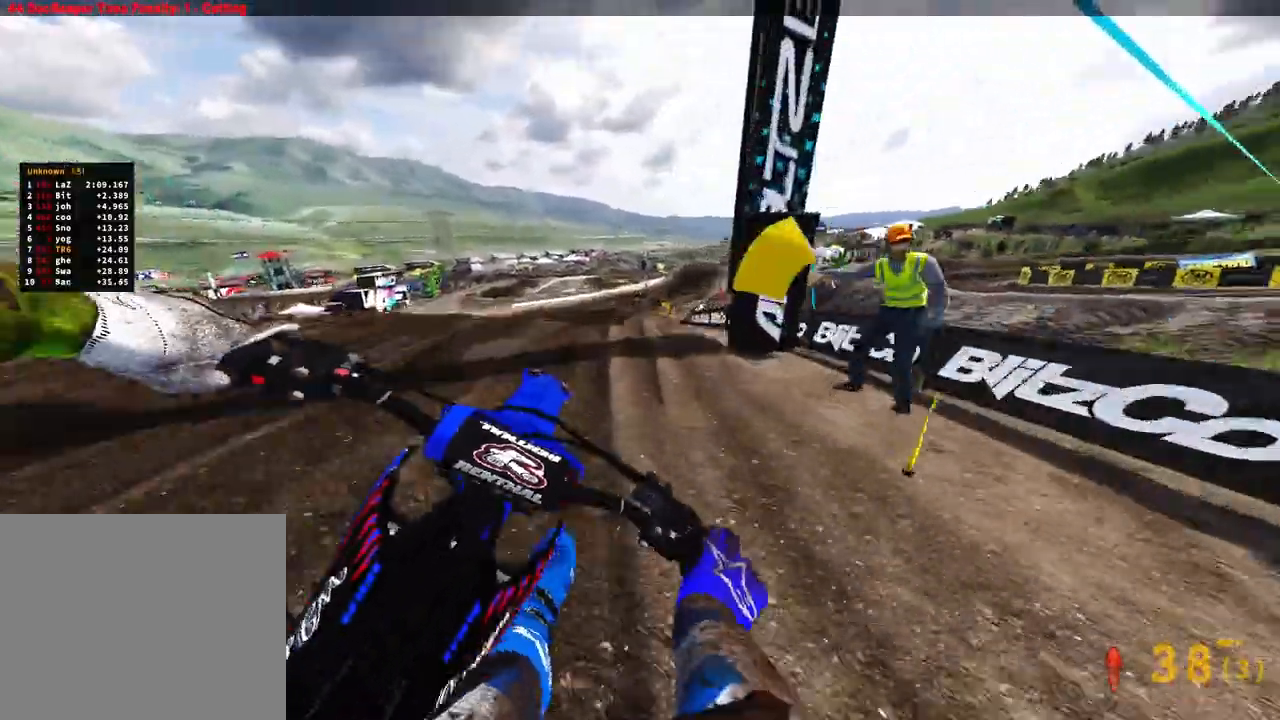
{"buttons": ["R2"], "left_stick": "up-left", "right_stick": "up", "events": [[250, "right_stick", "up-left"], [350, "right_stick", "up"], [417, "left_stick", "up-left"]]}
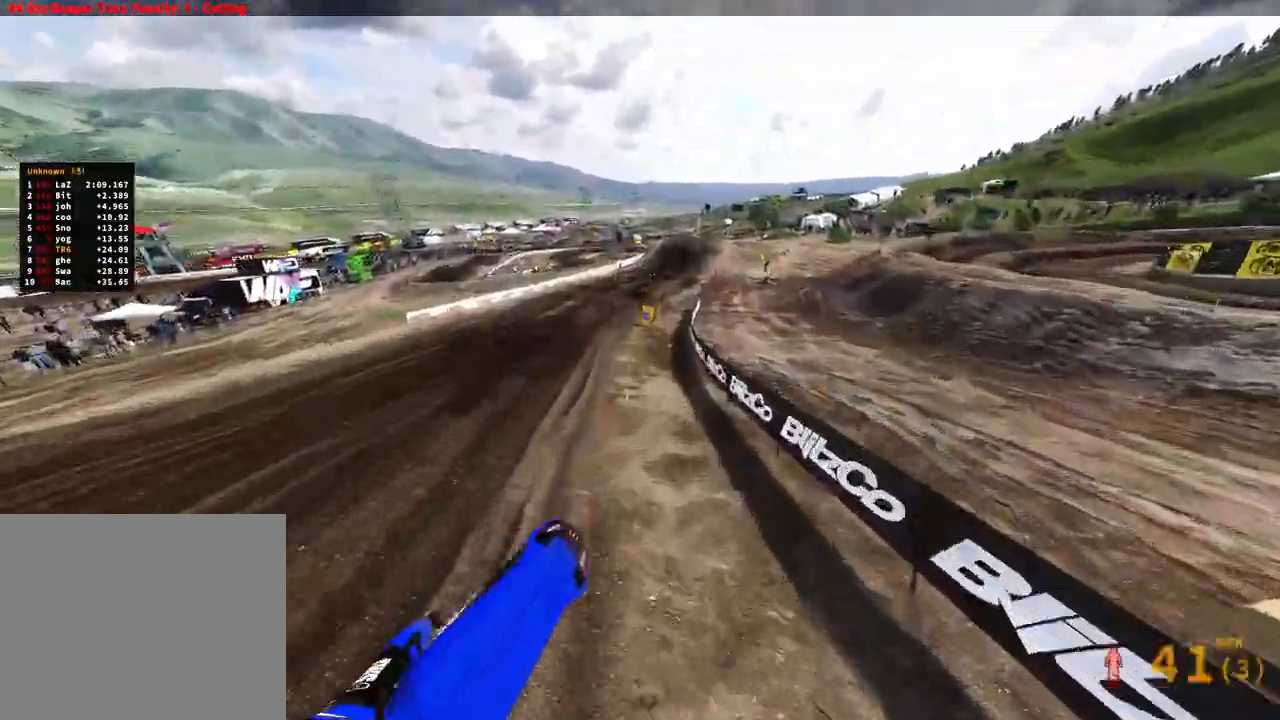
{"buttons": ["R2"], "left_stick": "up-left", "right_stick": "right", "events": [[250, "right_stick", "right"]]}
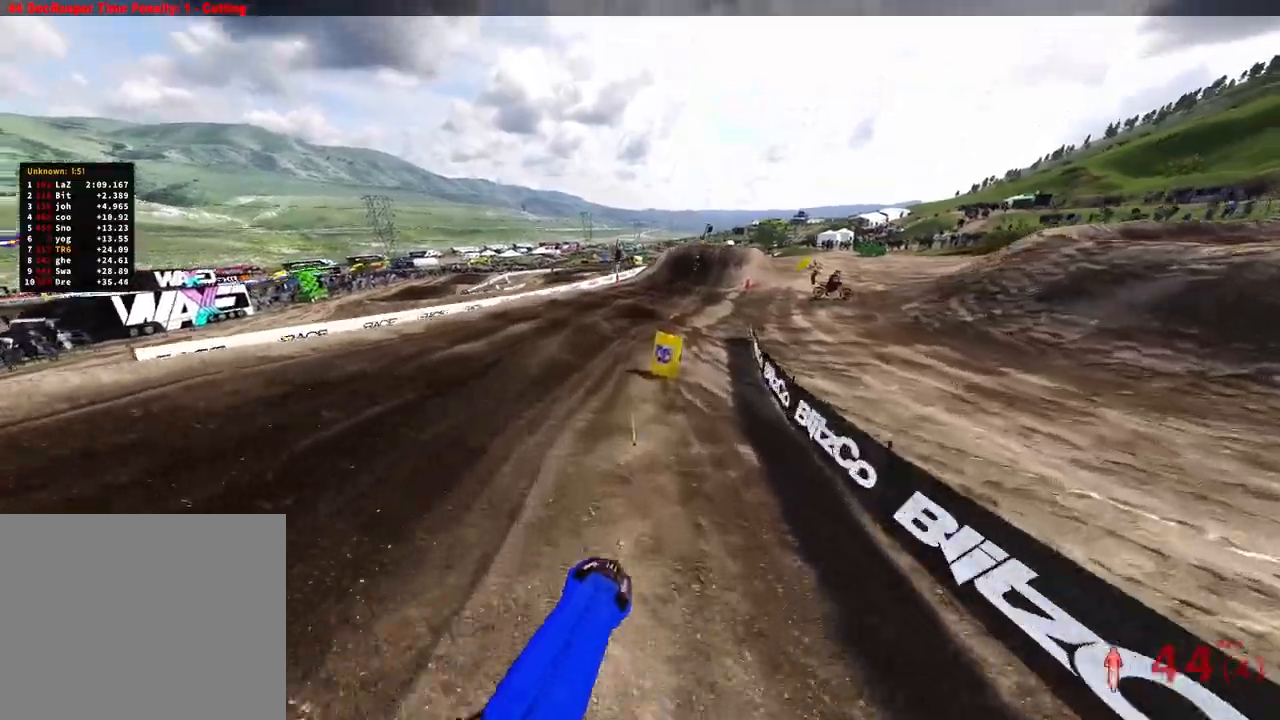
{"buttons": ["R2"], "left_stick": "up", "right_stick": "down-left", "events": [[50, "left_stick", "up"], [433, "right_stick", "down-left"]]}
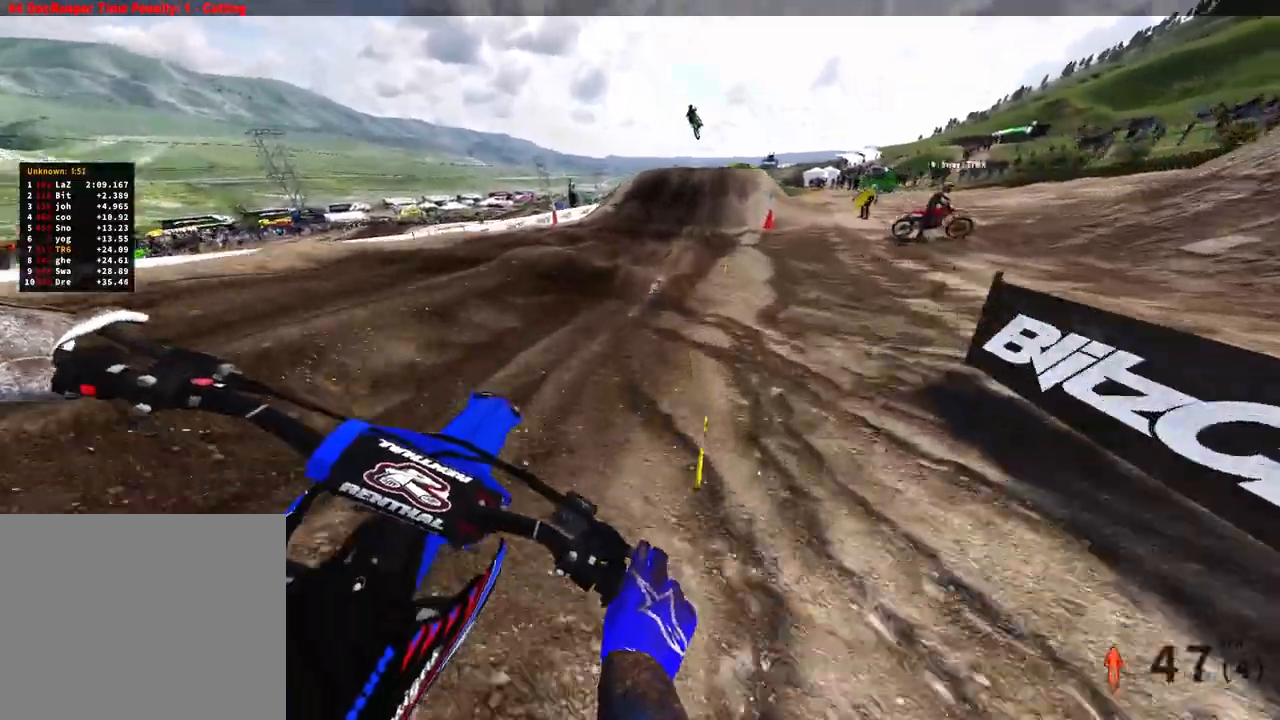
{"buttons": ["R2"], "left_stick": "center", "right_stick": "down-left"}
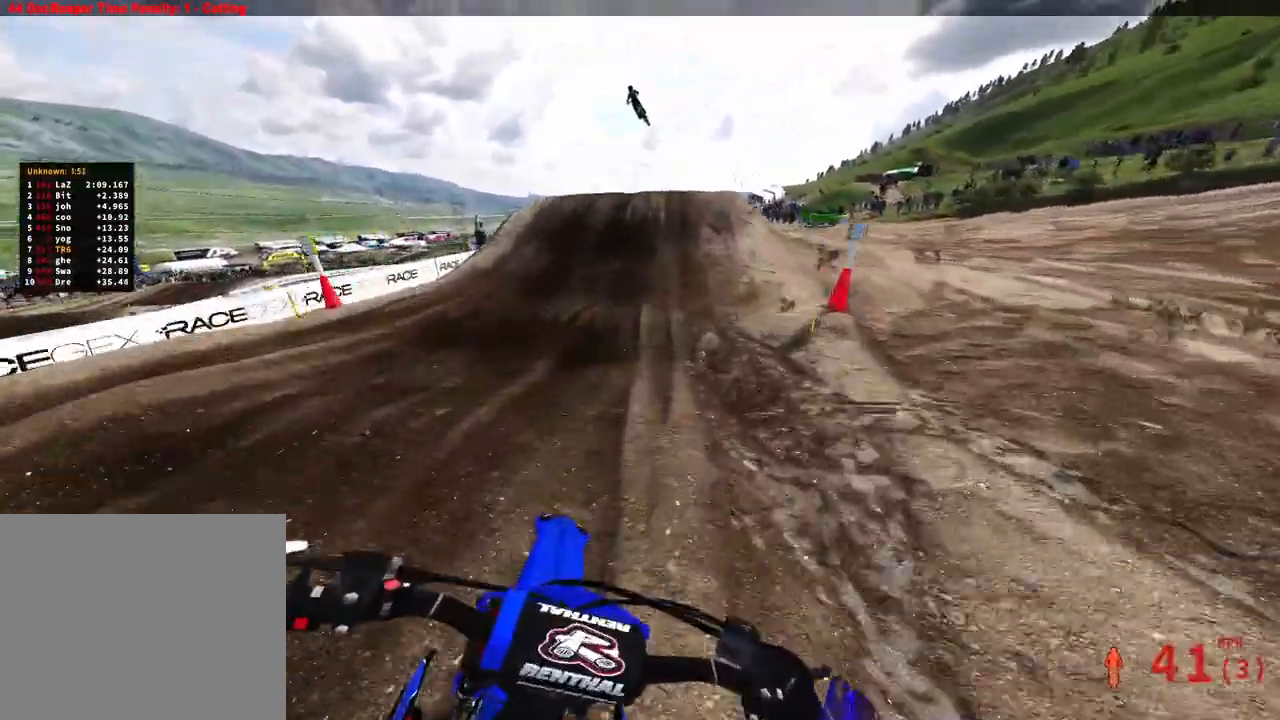
{"buttons": [], "left_stick": "center", "right_stick": "down-left", "events": [[67, "right_stick", "left"], [167, "right_stick", "center"], [200, "R2", "up"], [217, "right_stick", "down-left"], [400, "R3", "down"], [483, "R3", "up"]]}
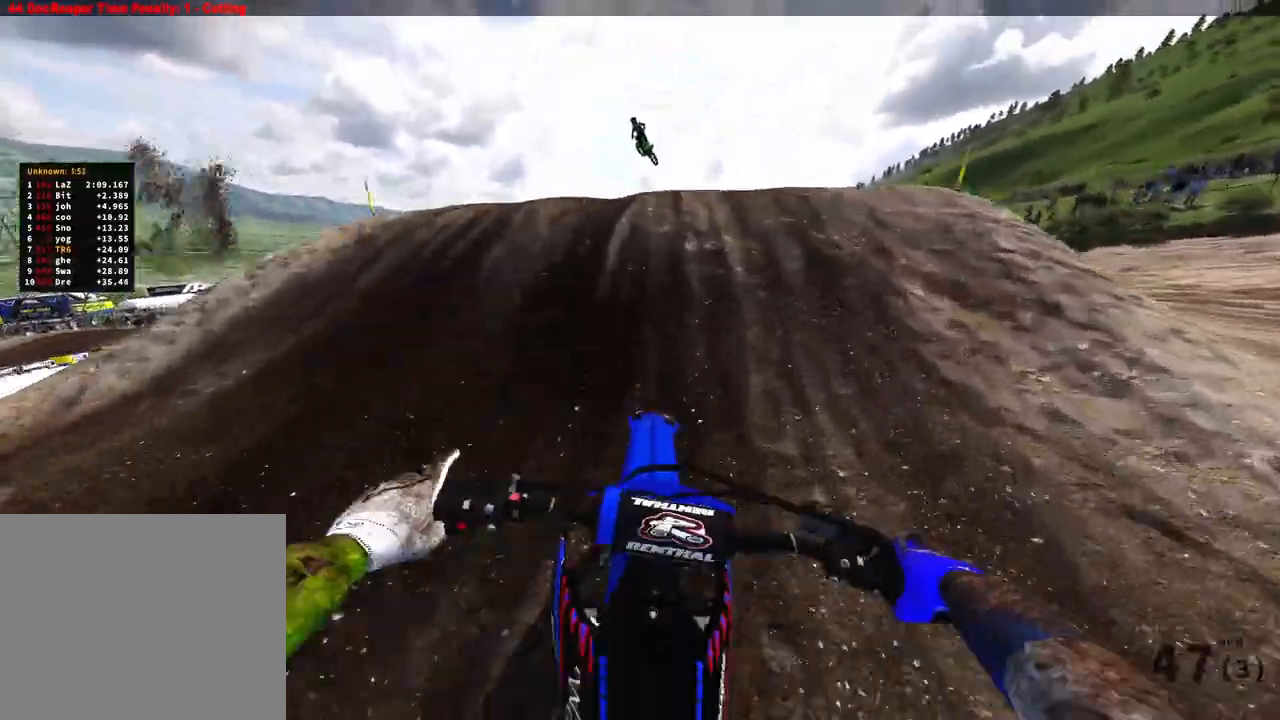
{"buttons": [], "left_stick": "center", "right_stick": "up", "events": [[33, "L2", "down"], [67, "R3", "down"], [183, "right_stick", "center"], [200, "R3", "up"], [250, "L2", "up"], [300, "right_stick", "up"]]}
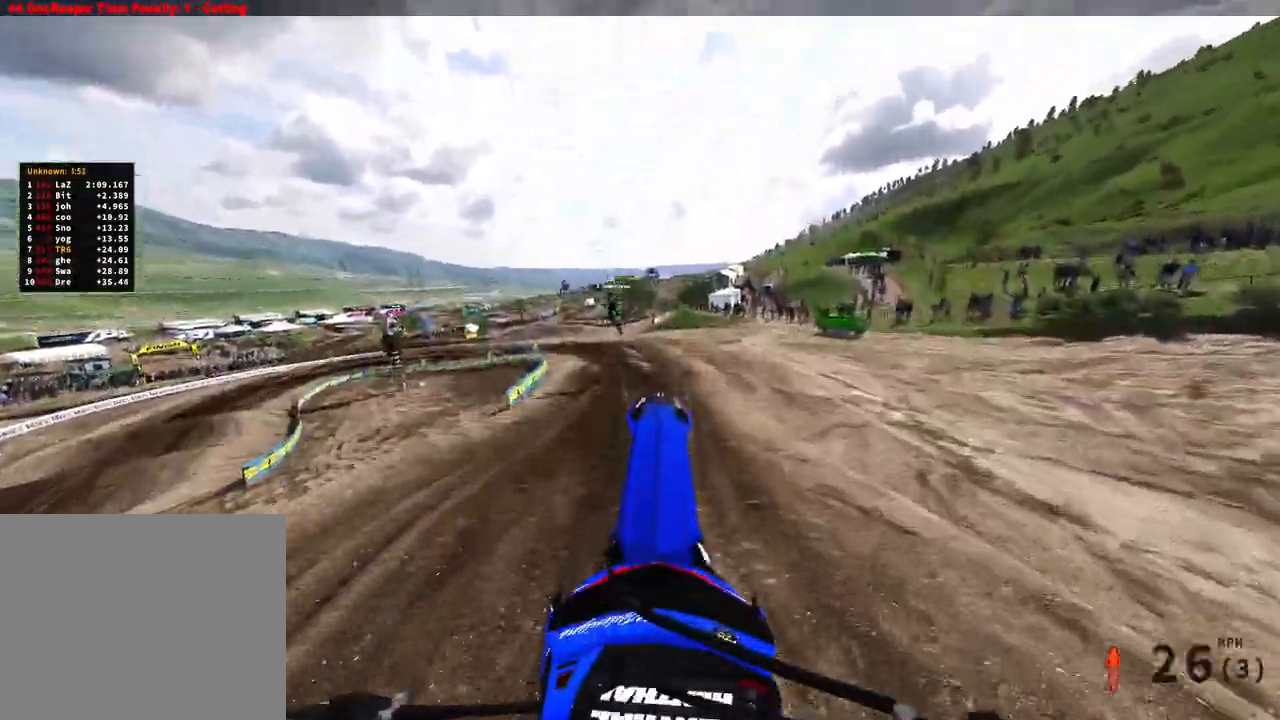
{"buttons": [], "left_stick": "up-left", "right_stick": "up", "events": [[100, "left_stick", "up-left"]]}
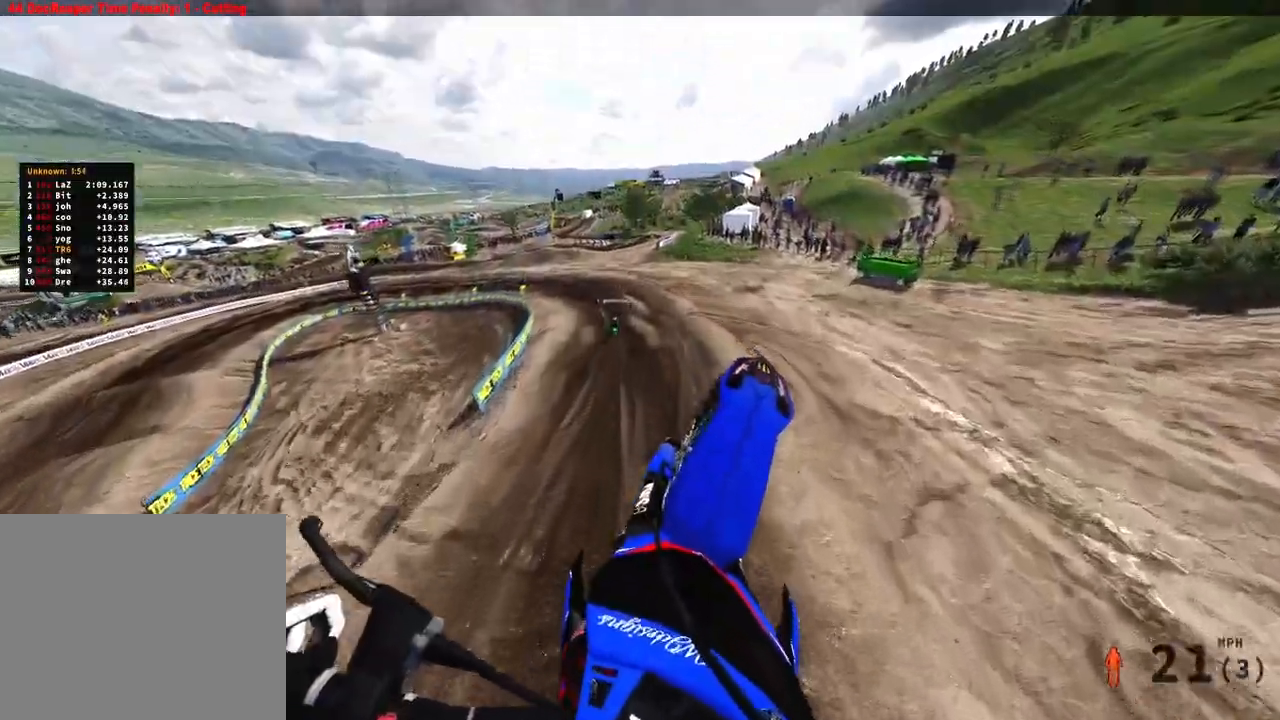
{"buttons": ["R2"], "left_stick": "up", "right_stick": "up", "events": [[117, "R2", "down"], [350, "left_stick", "up"]]}
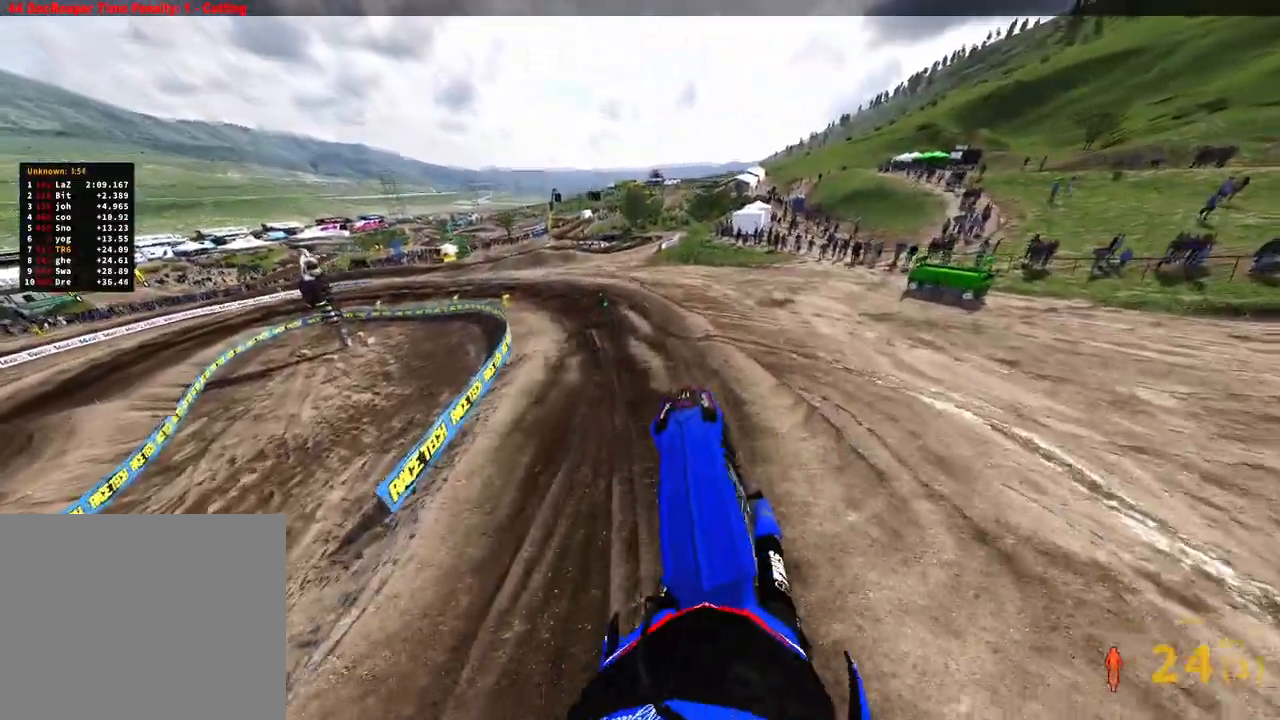
{"buttons": ["R2"], "left_stick": "up", "right_stick": "up", "events": []}
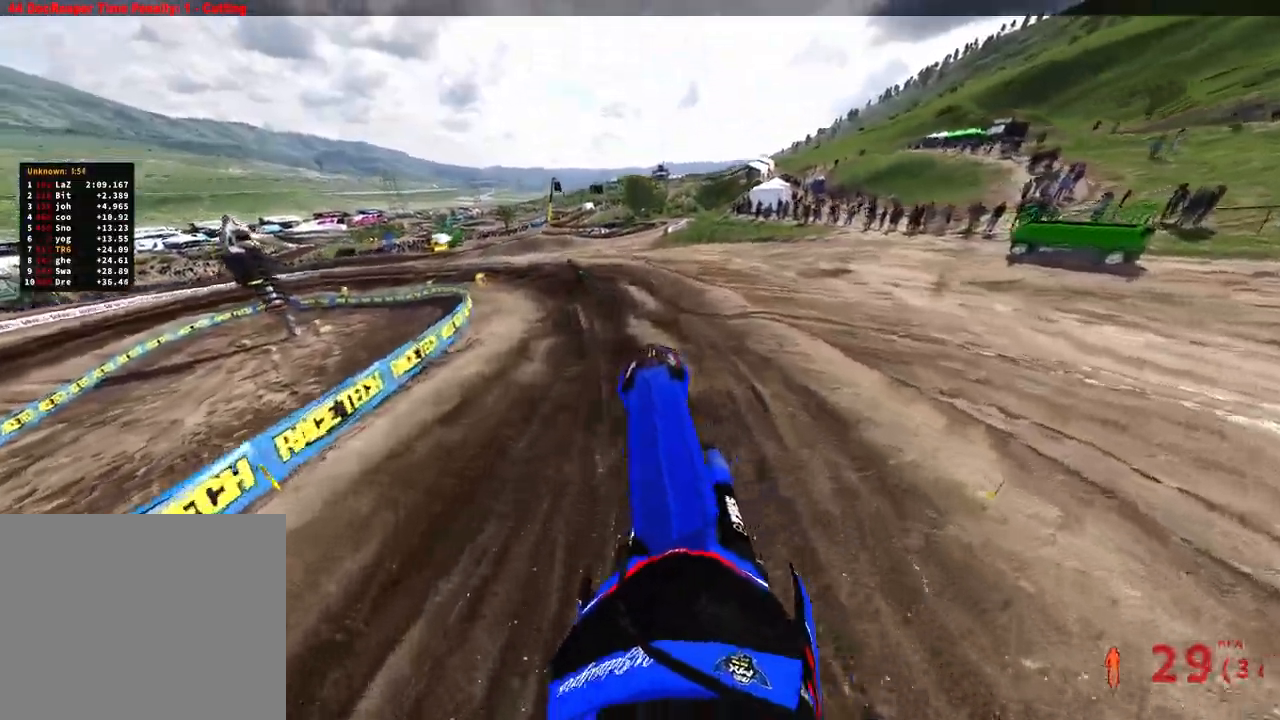
{"buttons": ["R2"], "left_stick": "up", "right_stick": "up", "events": []}
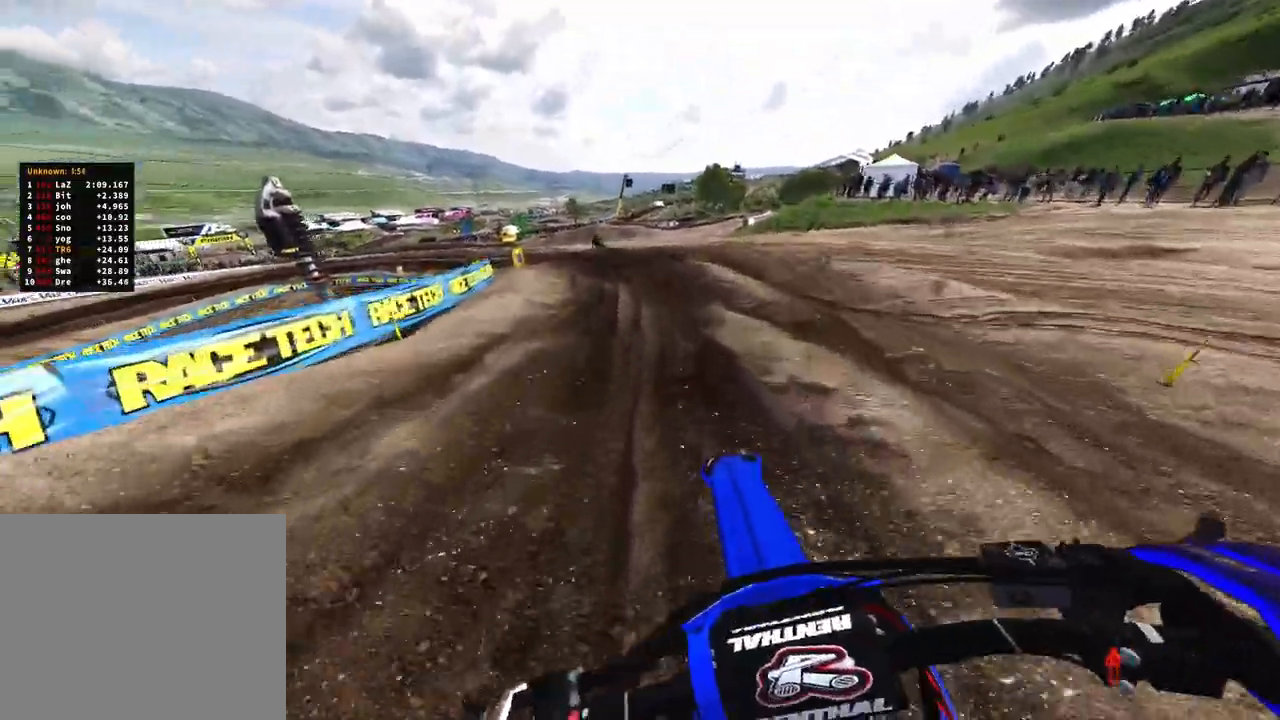
{"buttons": ["R2"], "left_stick": "up", "right_stick": "right", "events": [[200, "right_stick", "center"], [417, "right_stick", "right"]]}
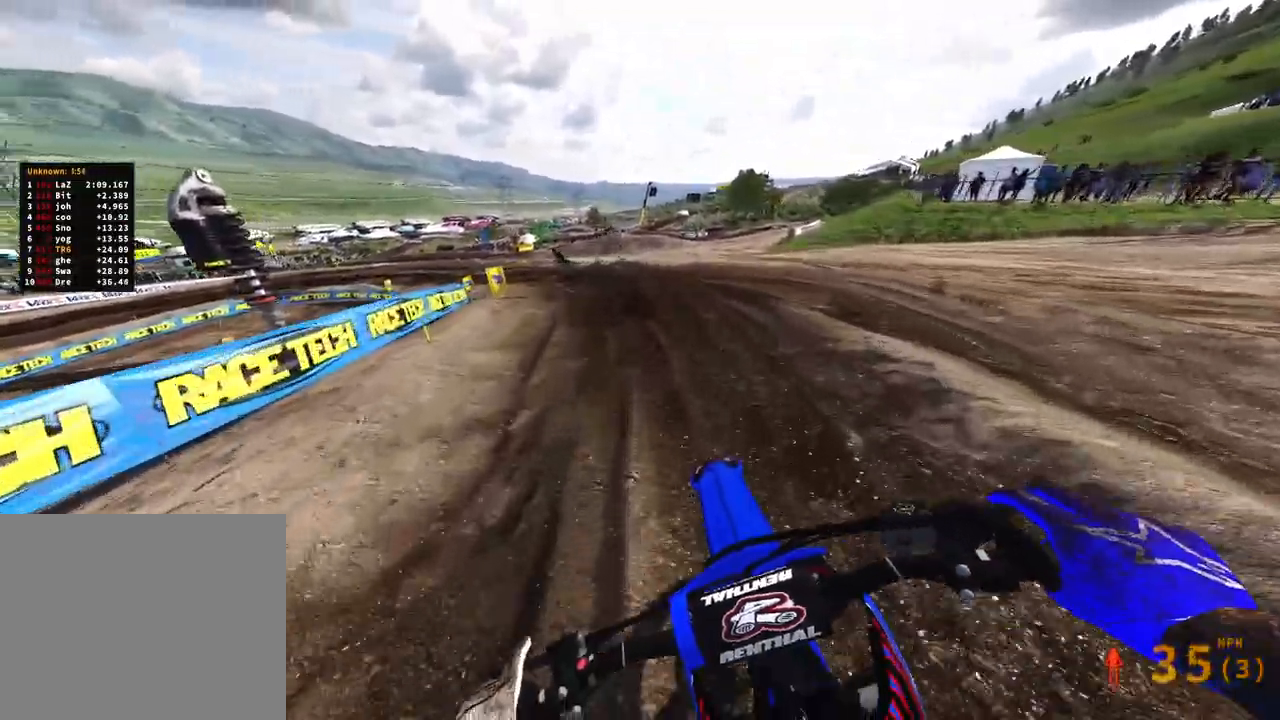
{"buttons": ["R2"], "left_stick": "up-left", "right_stick": "down-right", "events": [[183, "left_stick", "up-left"], [200, "right_stick", "down-right"]]}
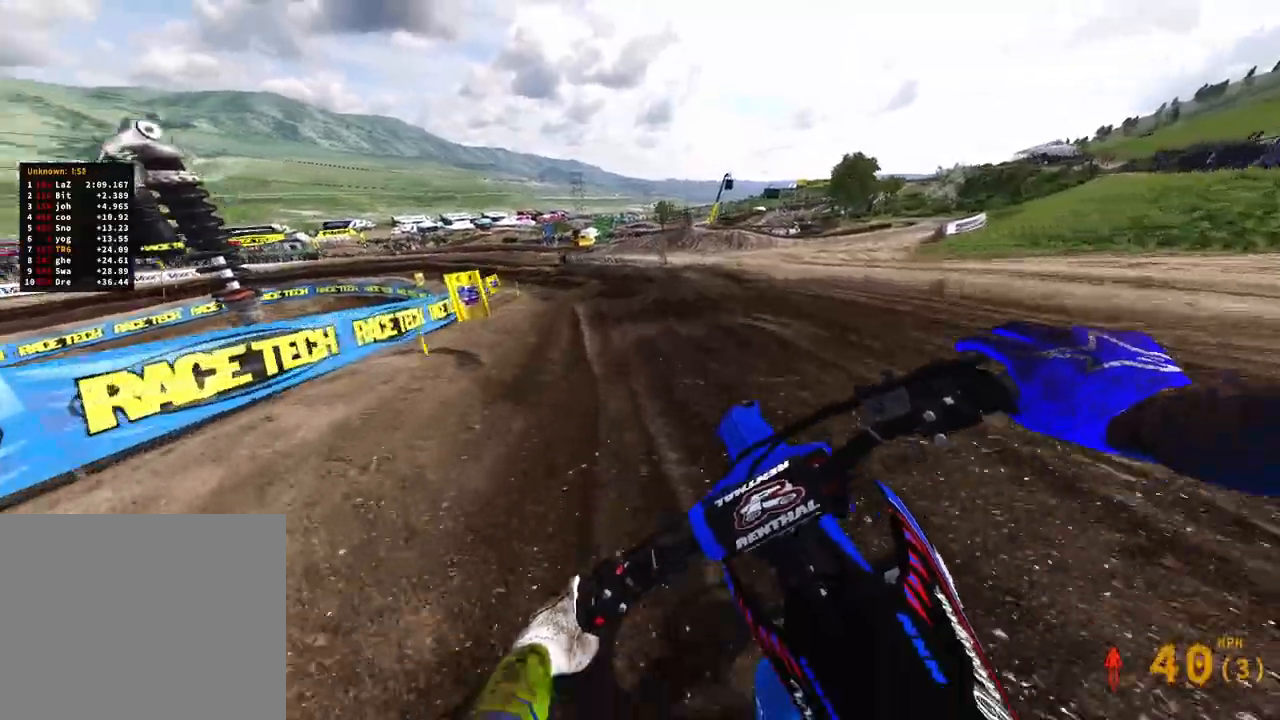
{"buttons": ["R2"], "left_stick": "up-left", "right_stick": "down-right", "events": []}
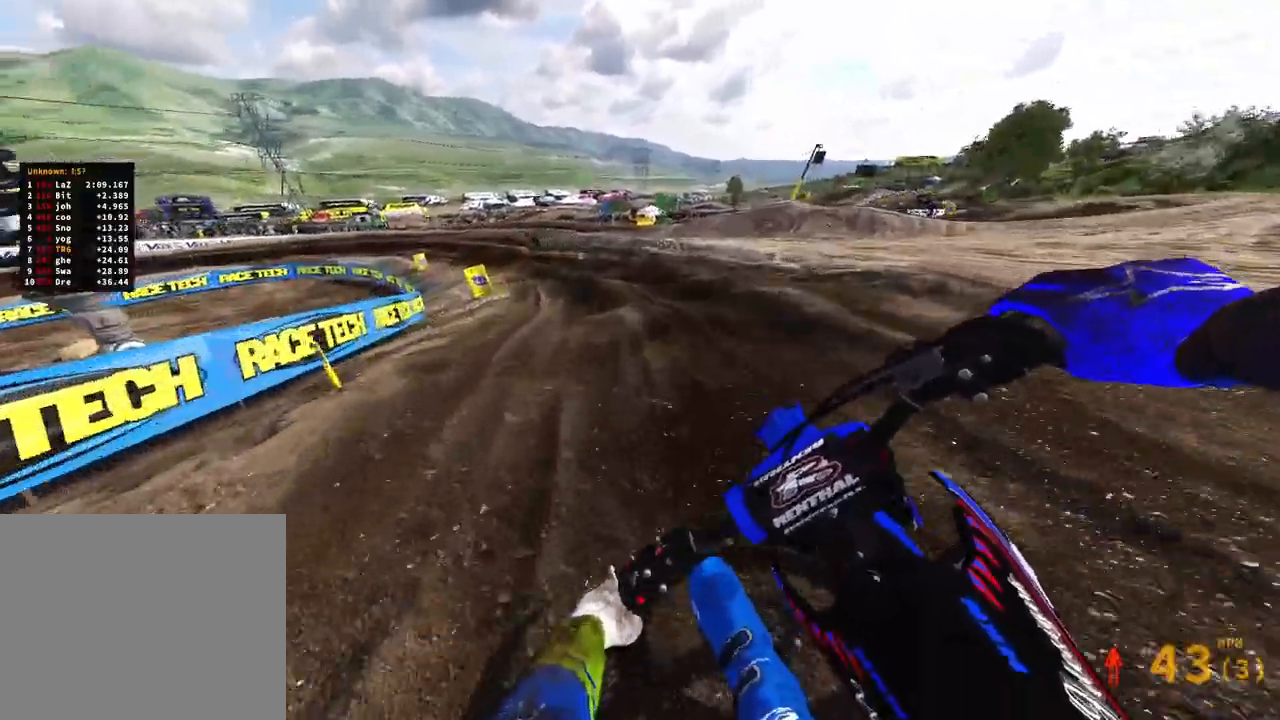
{"buttons": ["R2"], "left_stick": "up-left", "right_stick": "down-right", "events": []}
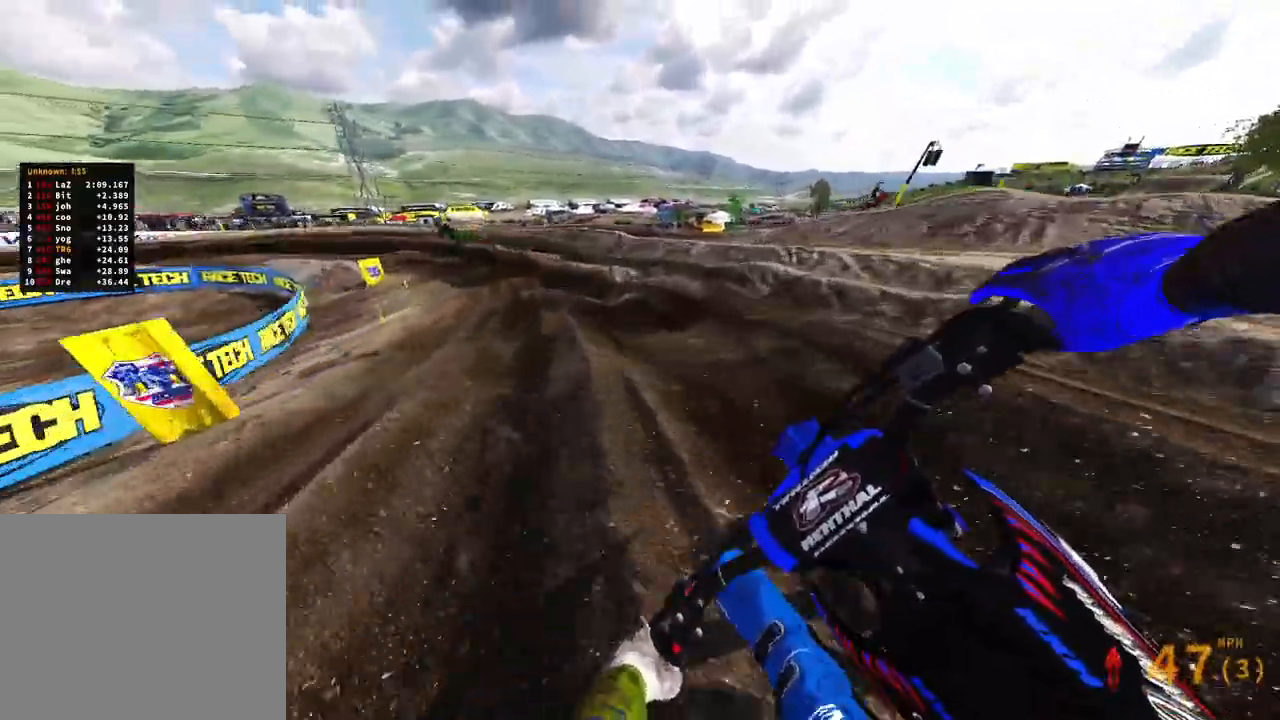
{"buttons": ["R2"], "left_stick": "up-left", "right_stick": "down-right", "events": []}
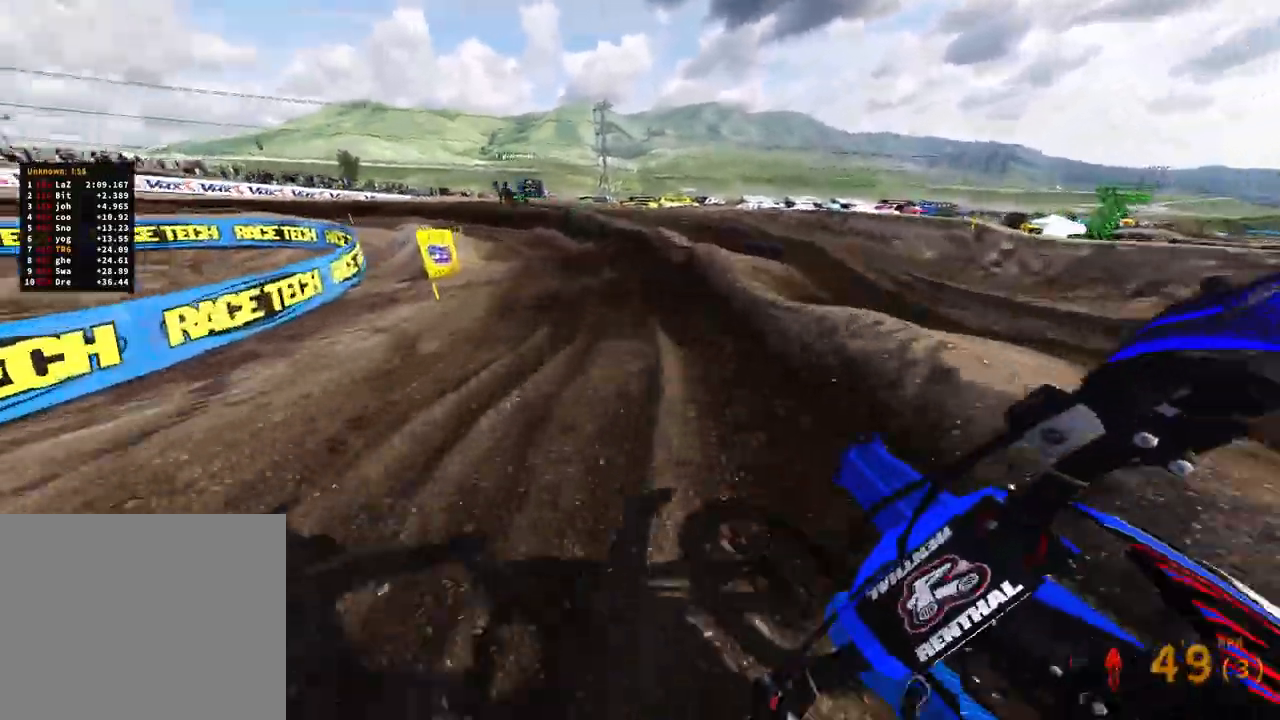
{"buttons": [], "left_stick": "up-left", "right_stick": "down-right", "events": [[250, "R2", "up"]]}
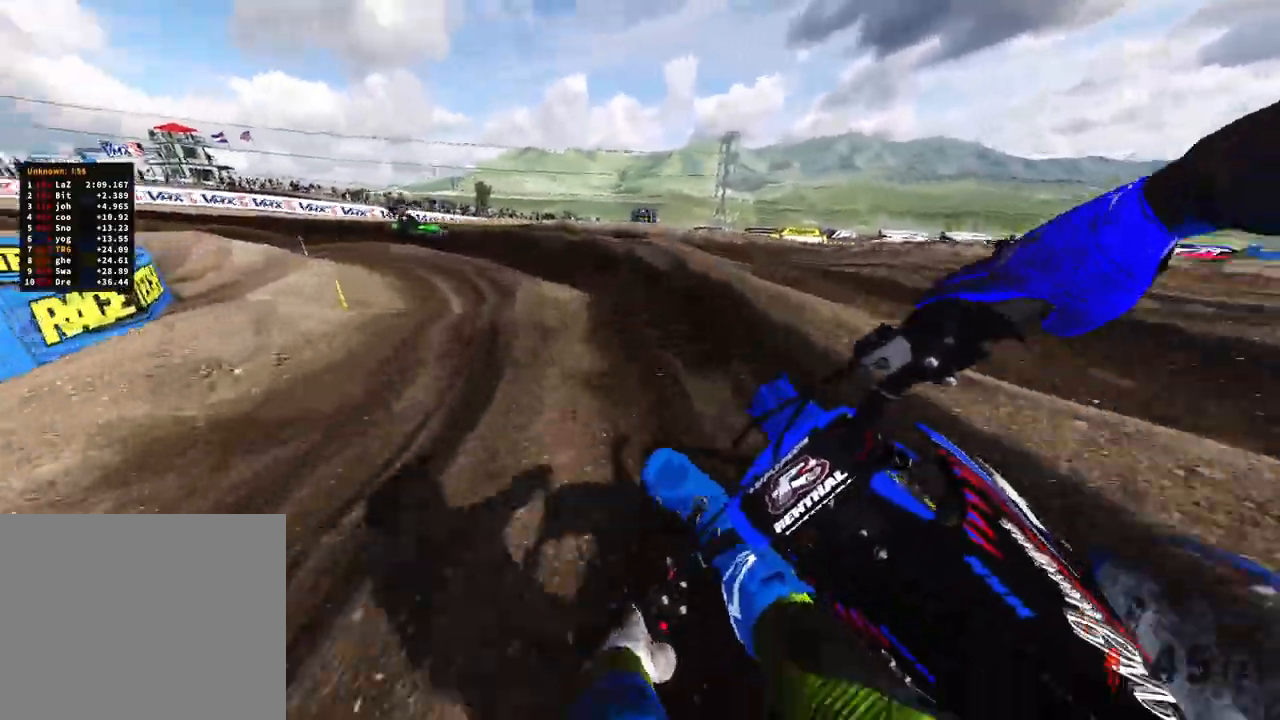
{"buttons": ["R2"], "left_stick": "up-left", "right_stick": "down-right", "events": [[133, "R3", "down"], [200, "R3", "up"], [233, "R2", "down"]]}
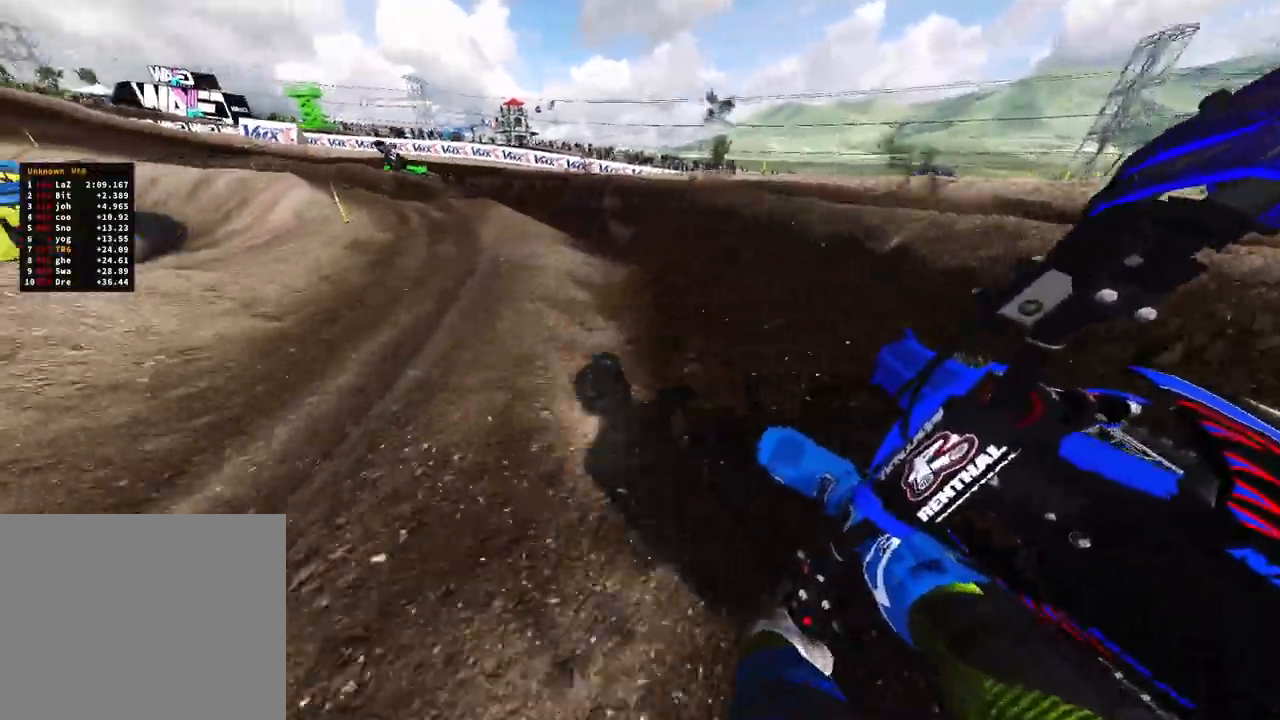
{"buttons": ["R2"], "left_stick": "up-left", "right_stick": "down-right", "events": []}